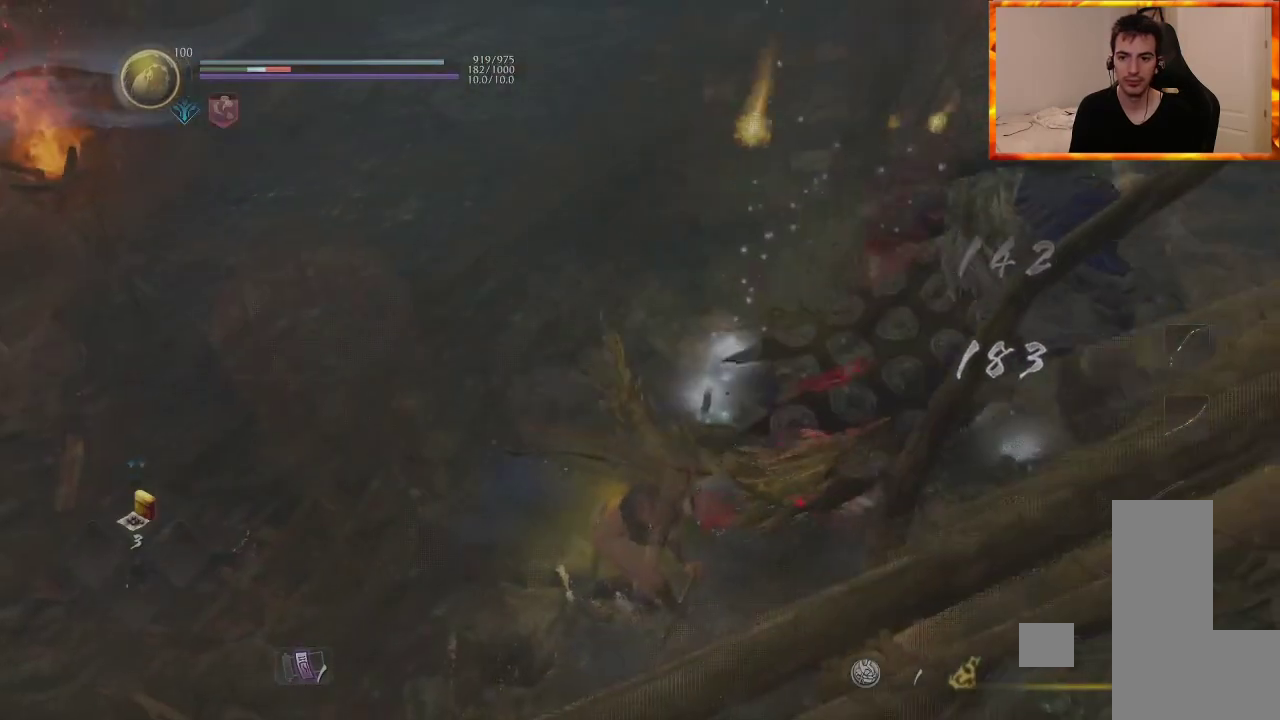
Gameplay with a controller (PlayStation layout); each line is a JSON object with the inputs held at the frame after it. "events" lists button and stick changes between this image and that frame as [ms after this image, input, new state], when the widget could be followed in between.
{"buttons": ["DPAD_UP"], "left_stick": "up", "right_stick": "right", "events": [[67, "R1", "down"], [117, "CROSS", "down"], [183, "left_stick", "up-right"], [233, "CROSS", "up"], [250, "R1", "up"], [283, "DPAD_UP", "down"], [400, "right_stick", "right"], [433, "DPAD_UP", "up"], [467, "left_stick", "up"], [483, "DPAD_UP", "down"]]}
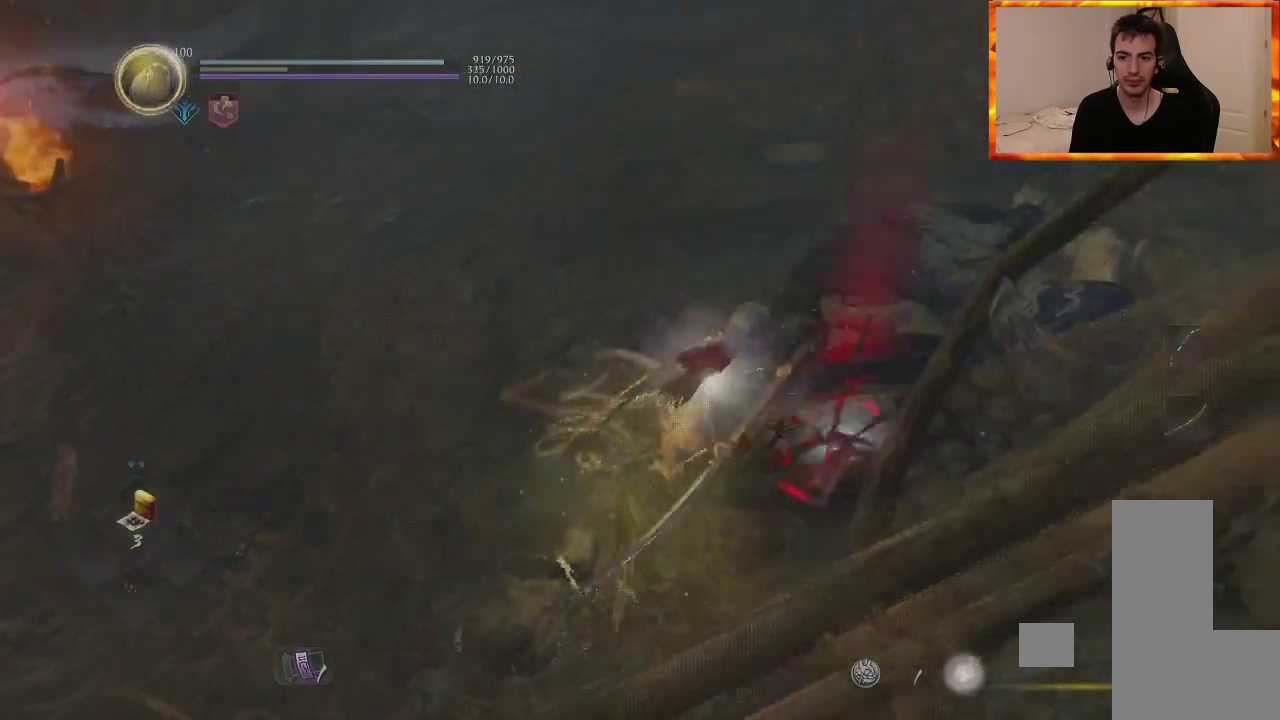
{"buttons": [], "left_stick": "up", "right_stick": "right", "events": [[67, "right_stick", "center"], [167, "CIRCLE", "down"], [167, "DPAD_UP", "up"], [267, "CIRCLE", "up"], [350, "CIRCLE", "down"], [367, "right_stick", "right"], [433, "CIRCLE", "up"]]}
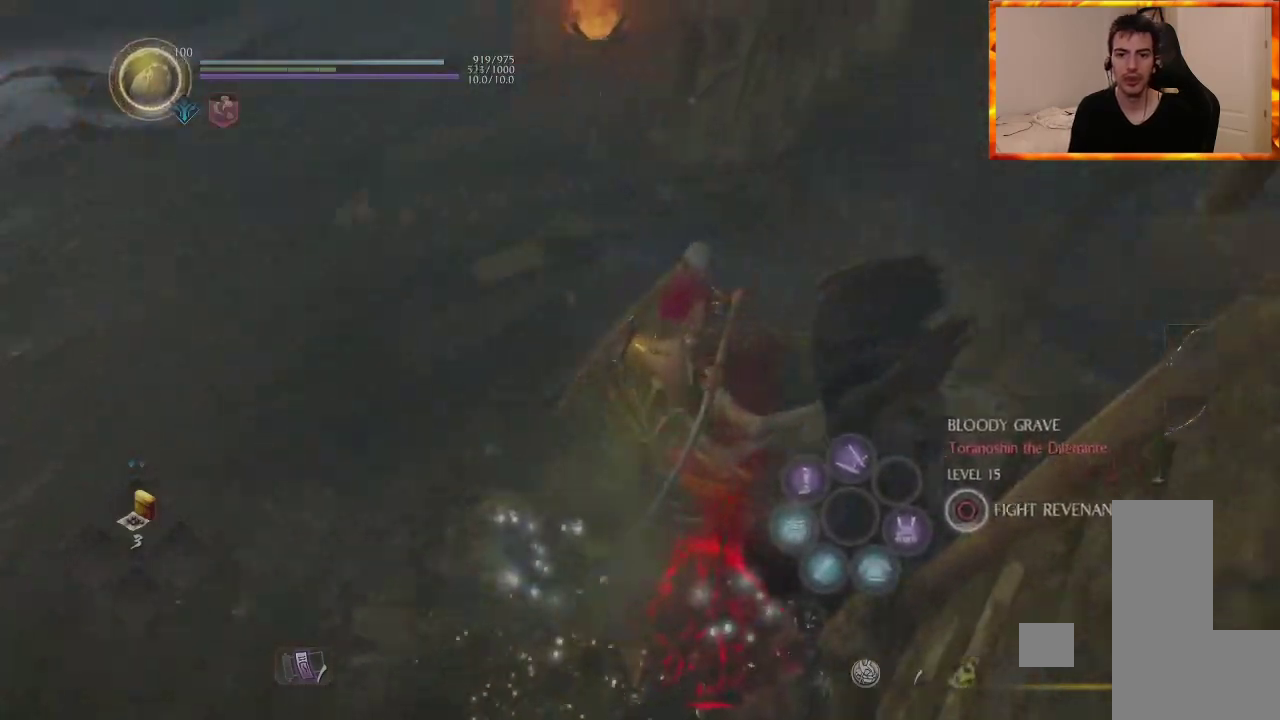
{"buttons": ["DPAD_UP"], "left_stick": "down-left", "right_stick": "up", "events": [[83, "right_stick", "center"], [183, "right_stick", "up"], [217, "left_stick", "left"], [300, "DPAD_UP", "down"], [350, "left_stick", "down-left"]]}
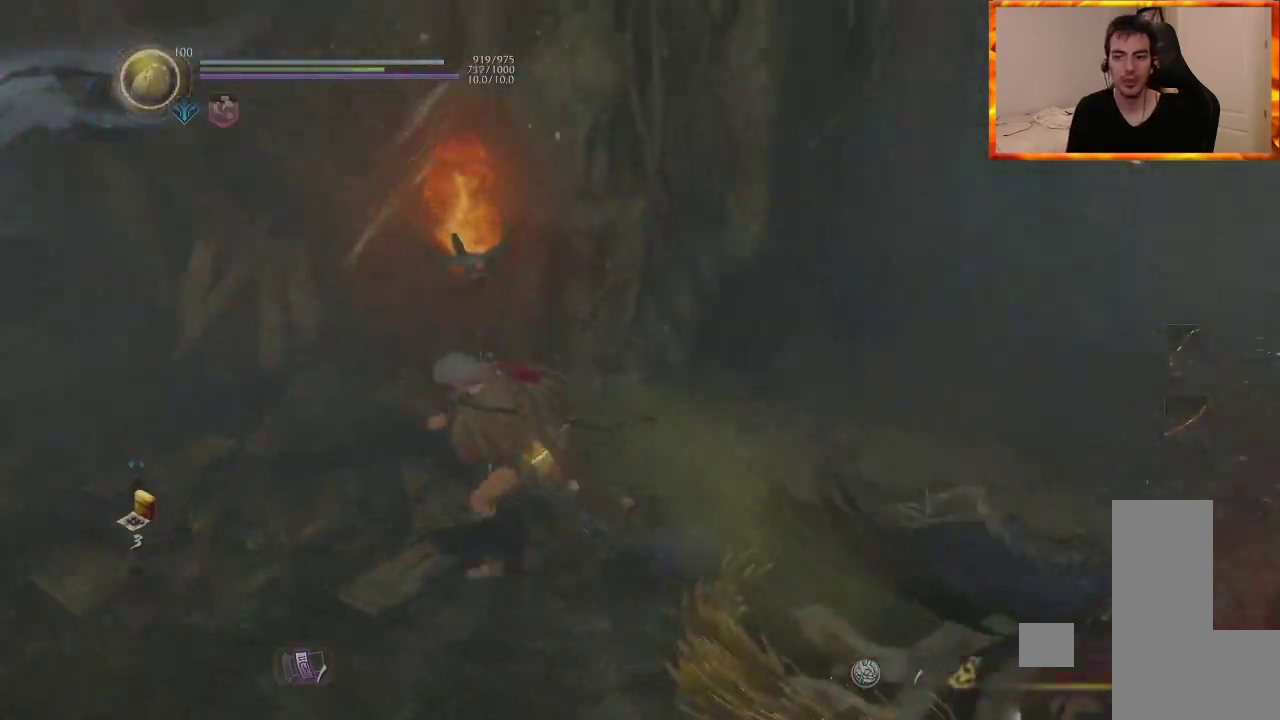
{"buttons": [], "left_stick": "up", "right_stick": "up-left", "events": [[133, "DPAD_UP", "up"], [133, "left_stick", "left"], [133, "right_stick", "center"], [183, "right_stick", "down"], [417, "right_stick", "up-left"], [433, "left_stick", "up"]]}
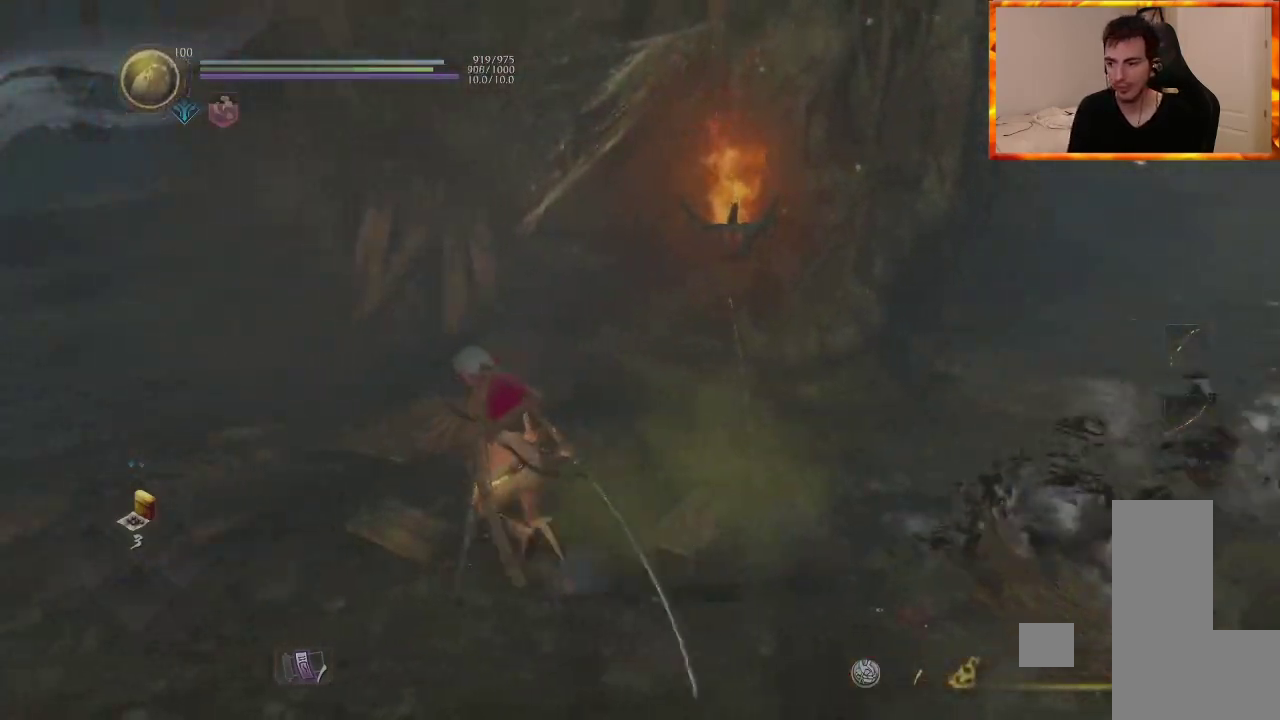
{"buttons": [], "left_stick": "center", "right_stick": "right", "events": [[33, "left_stick", "center"], [33, "right_stick", "center"], [183, "right_stick", "right"]]}
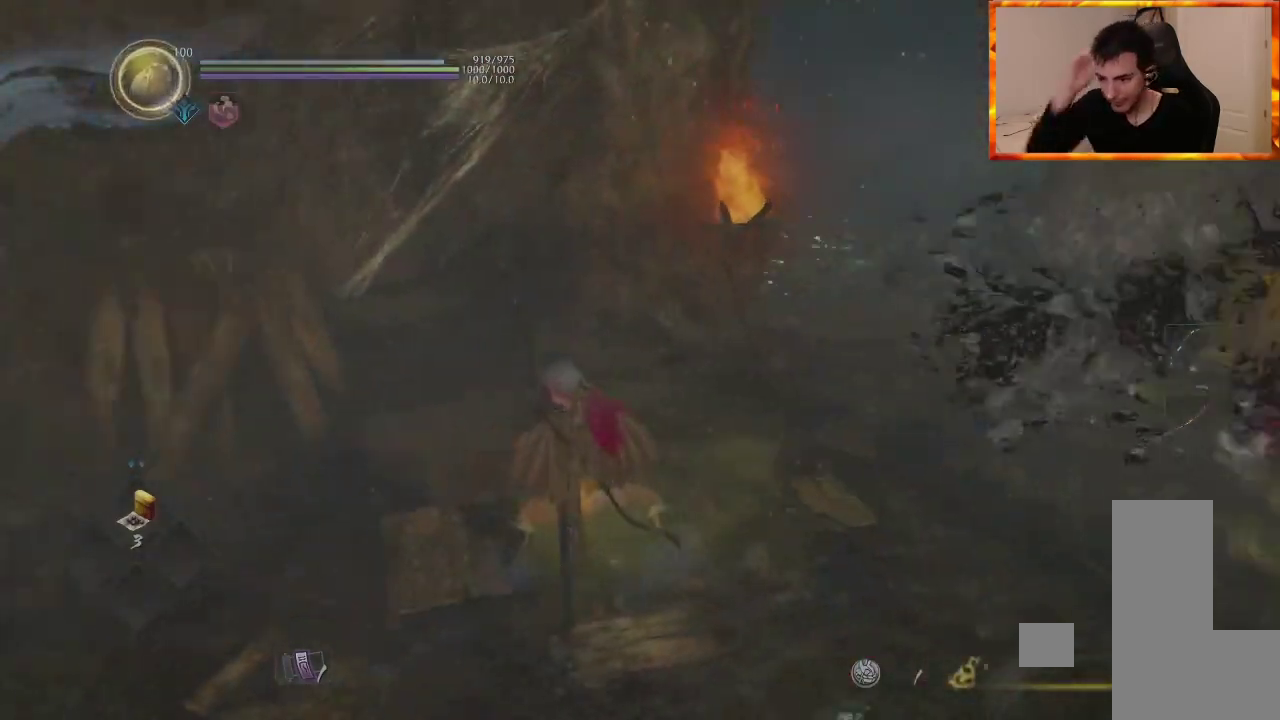
{"buttons": [], "left_stick": "center", "right_stick": "center", "events": [[33, "right_stick", "center"]]}
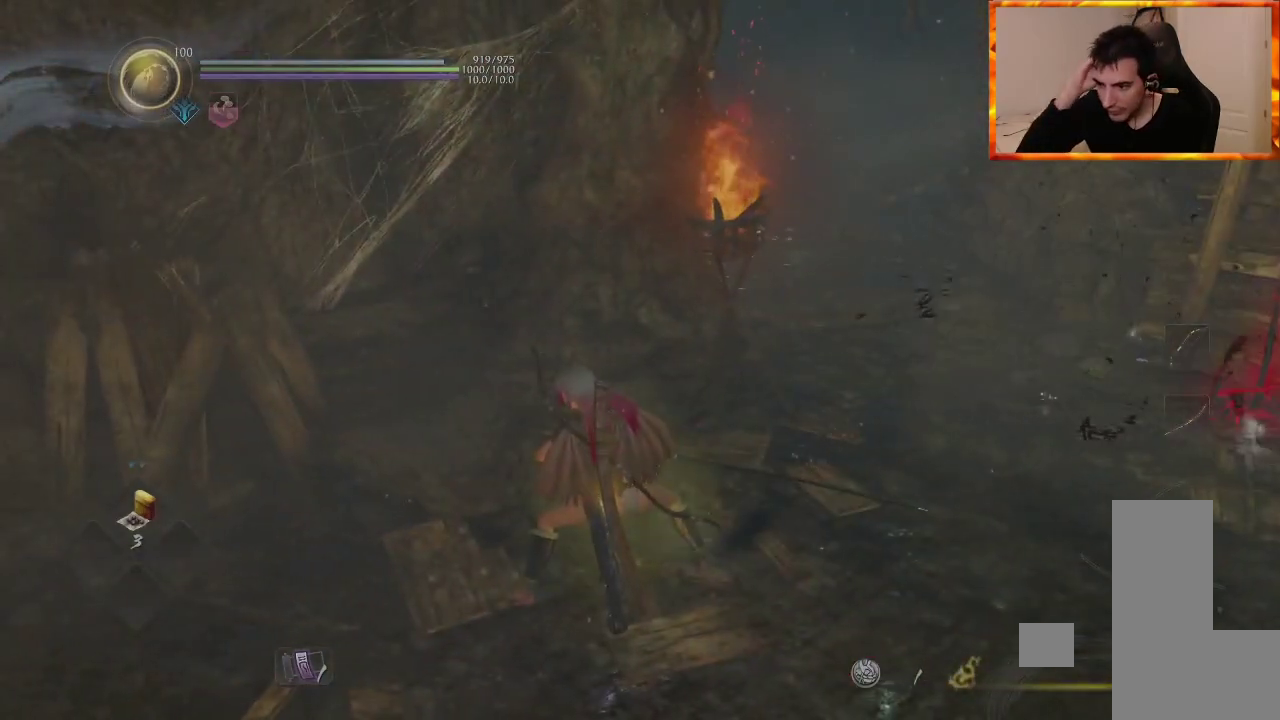
{"buttons": [], "left_stick": "center", "right_stick": "center", "events": []}
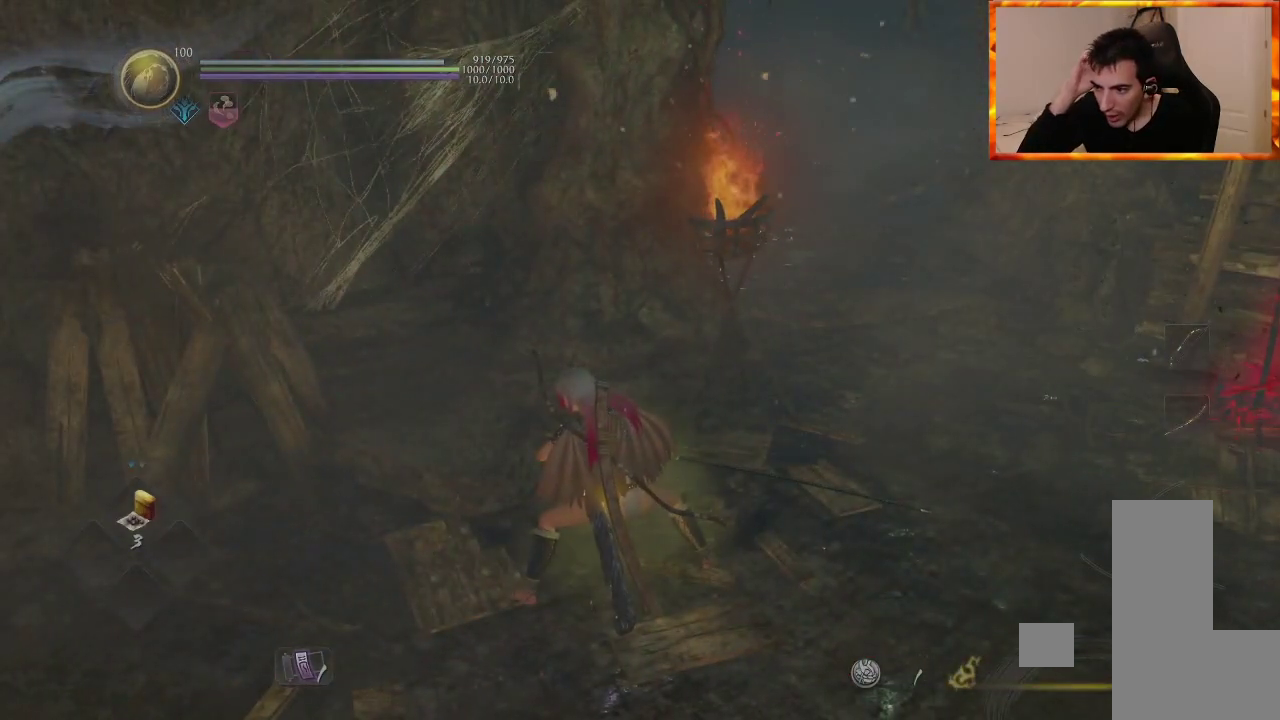
{"buttons": [], "left_stick": "center", "right_stick": "center", "events": []}
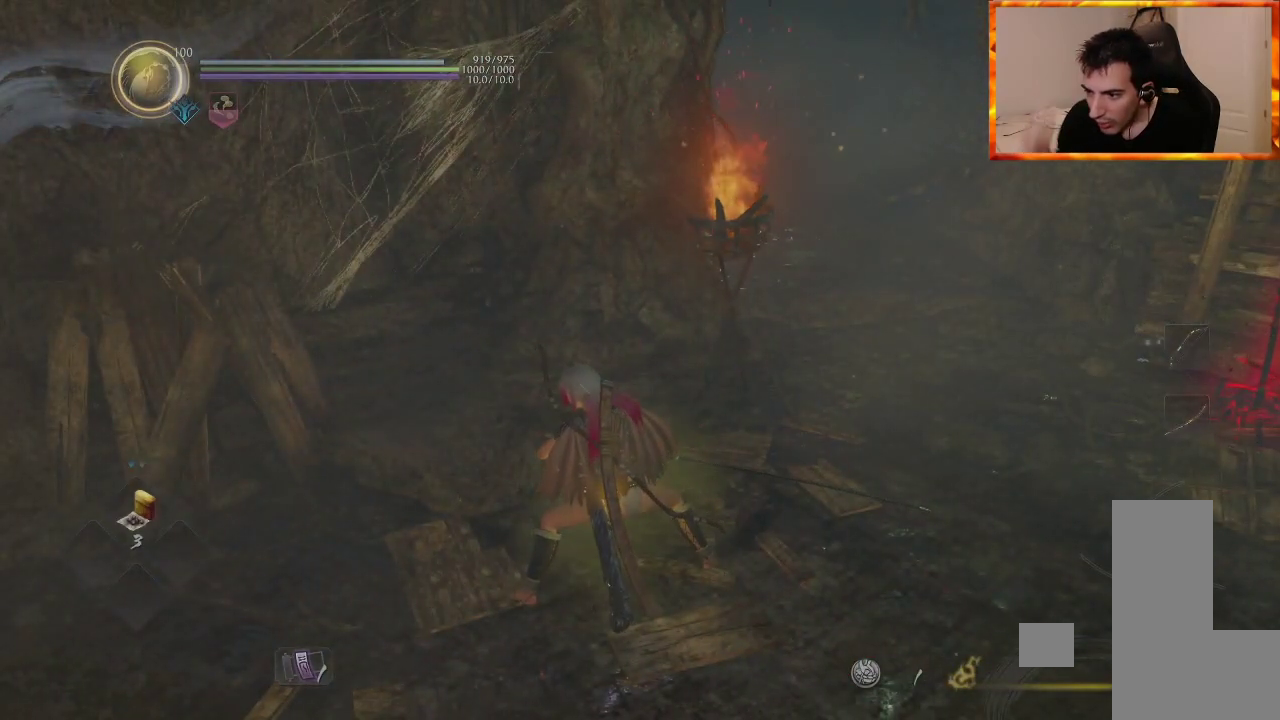
{"buttons": [], "left_stick": "center", "right_stick": "center", "events": []}
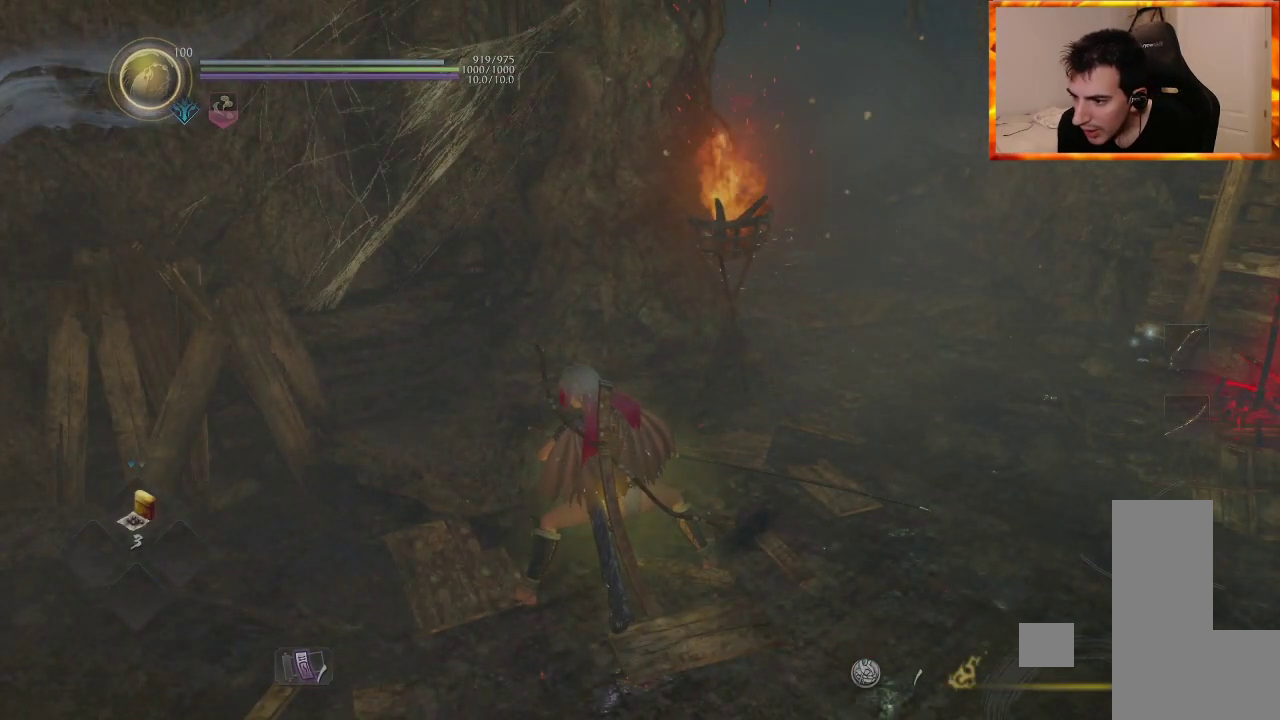
{"buttons": [], "left_stick": "center", "right_stick": "center", "events": []}
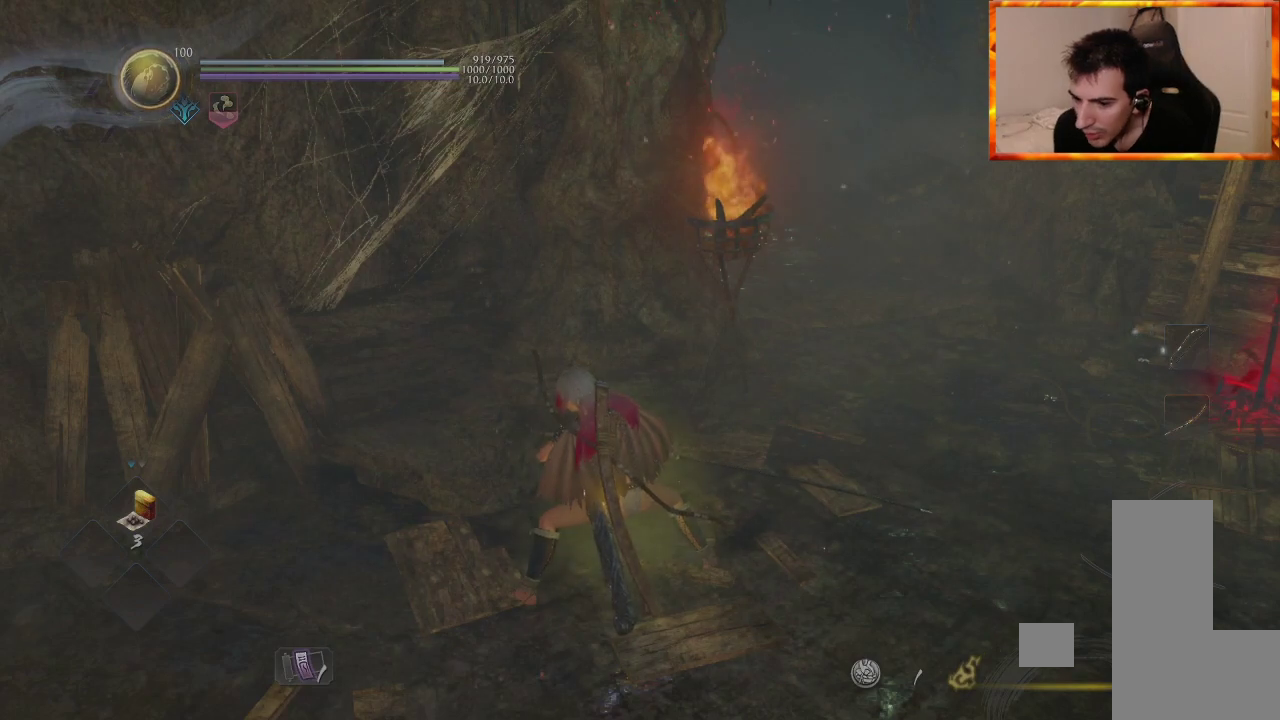
{"buttons": [], "left_stick": "center", "right_stick": "up", "events": [[483, "right_stick", "up"]]}
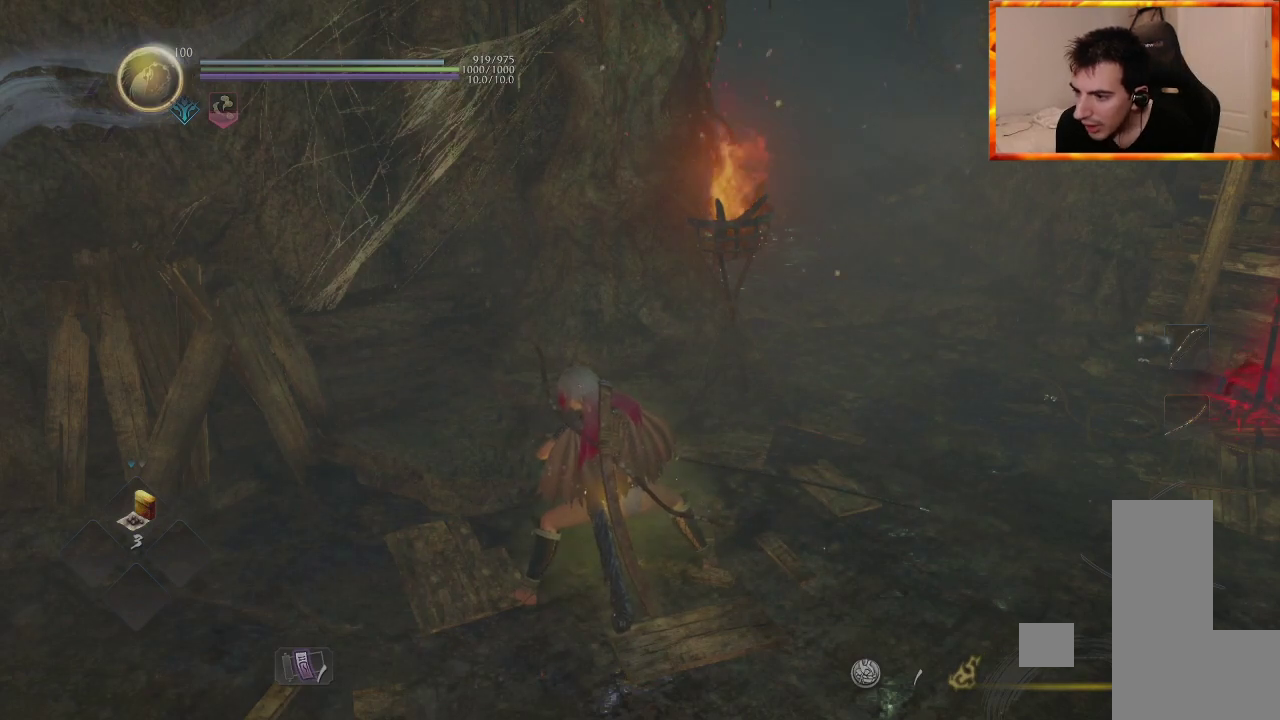
{"buttons": [], "left_stick": "center", "right_stick": "center", "events": [[133, "right_stick", "center"]]}
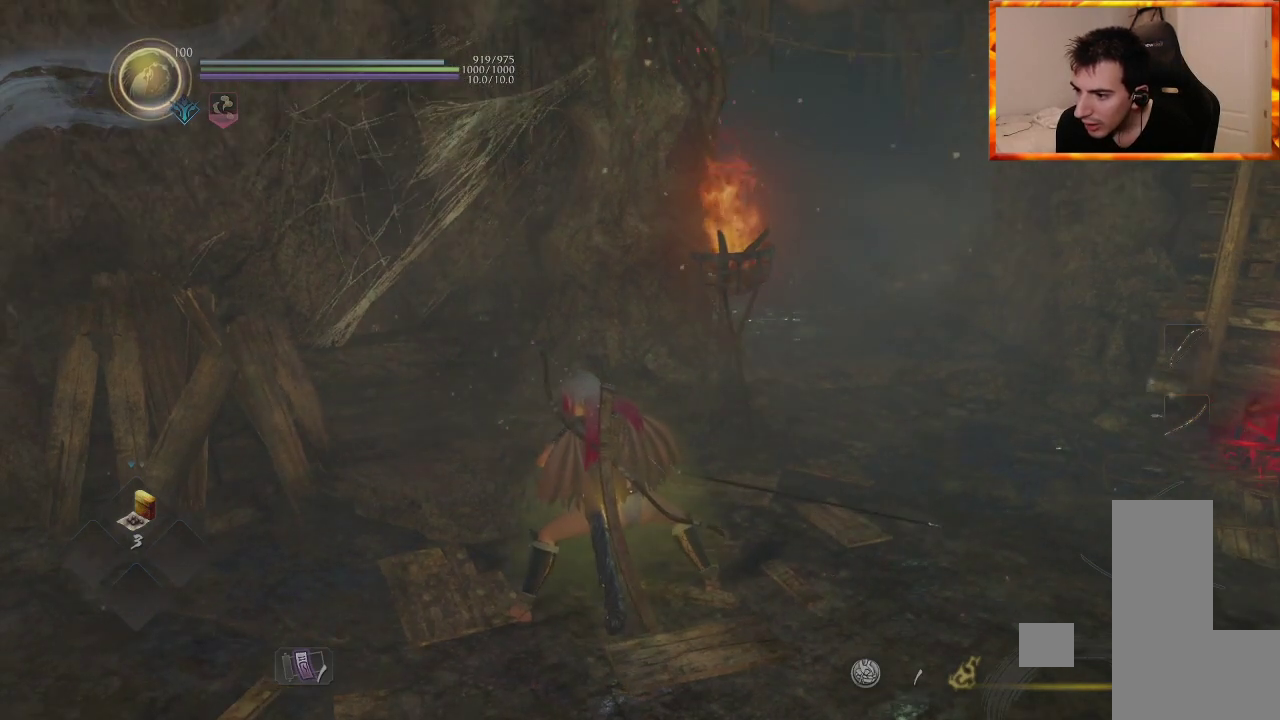
{"buttons": [], "left_stick": "center", "right_stick": "center", "events": []}
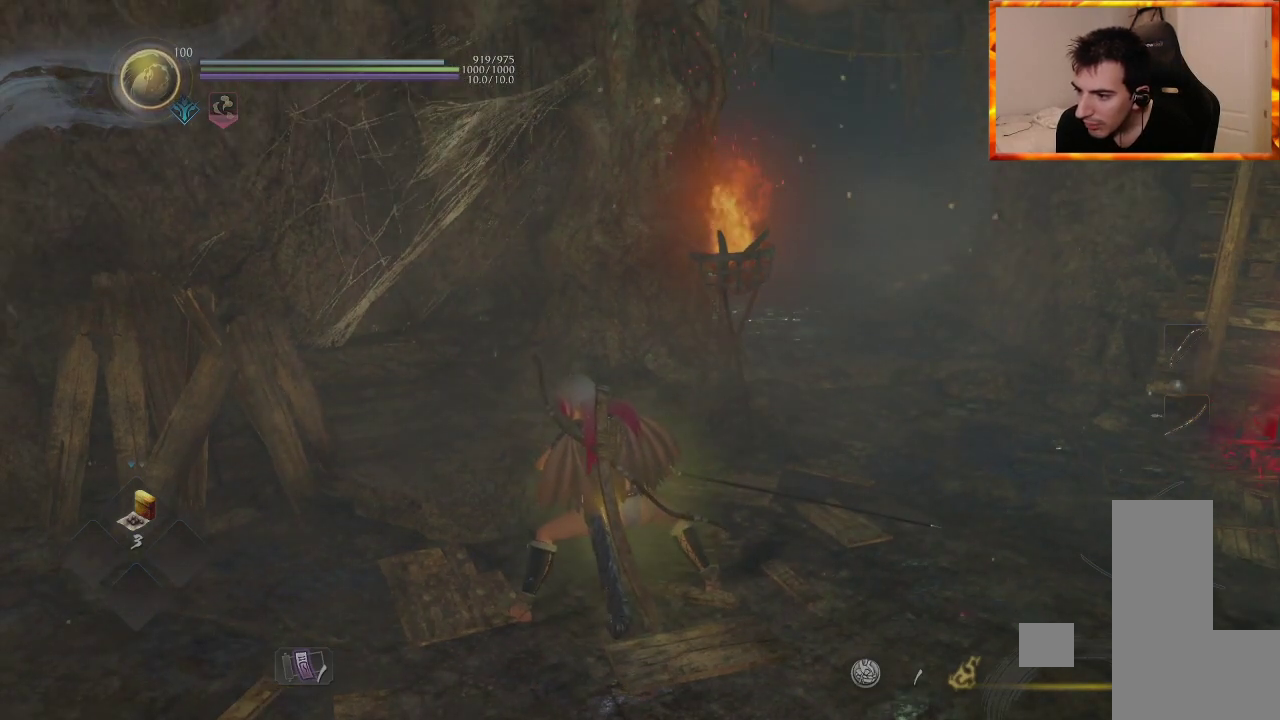
{"buttons": [], "left_stick": "center", "right_stick": "left", "events": [[450, "right_stick", "left"]]}
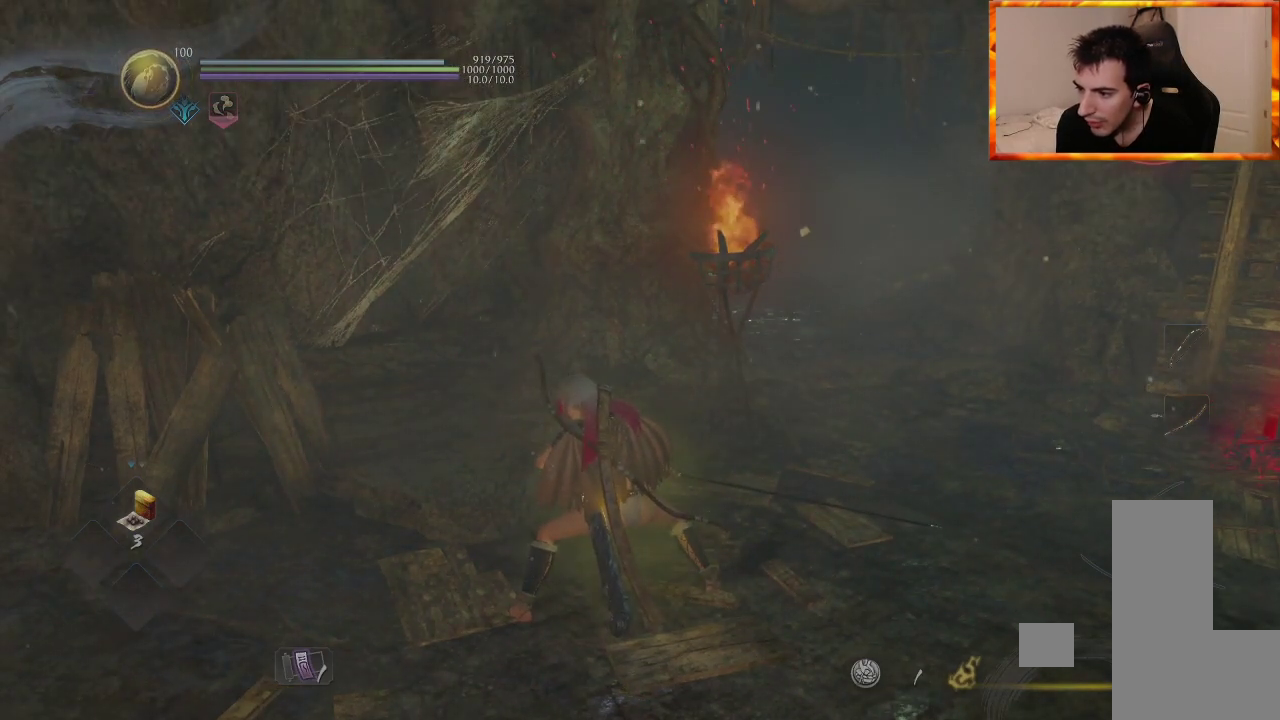
{"buttons": [], "left_stick": "center", "right_stick": "center", "events": [[333, "right_stick", "center"]]}
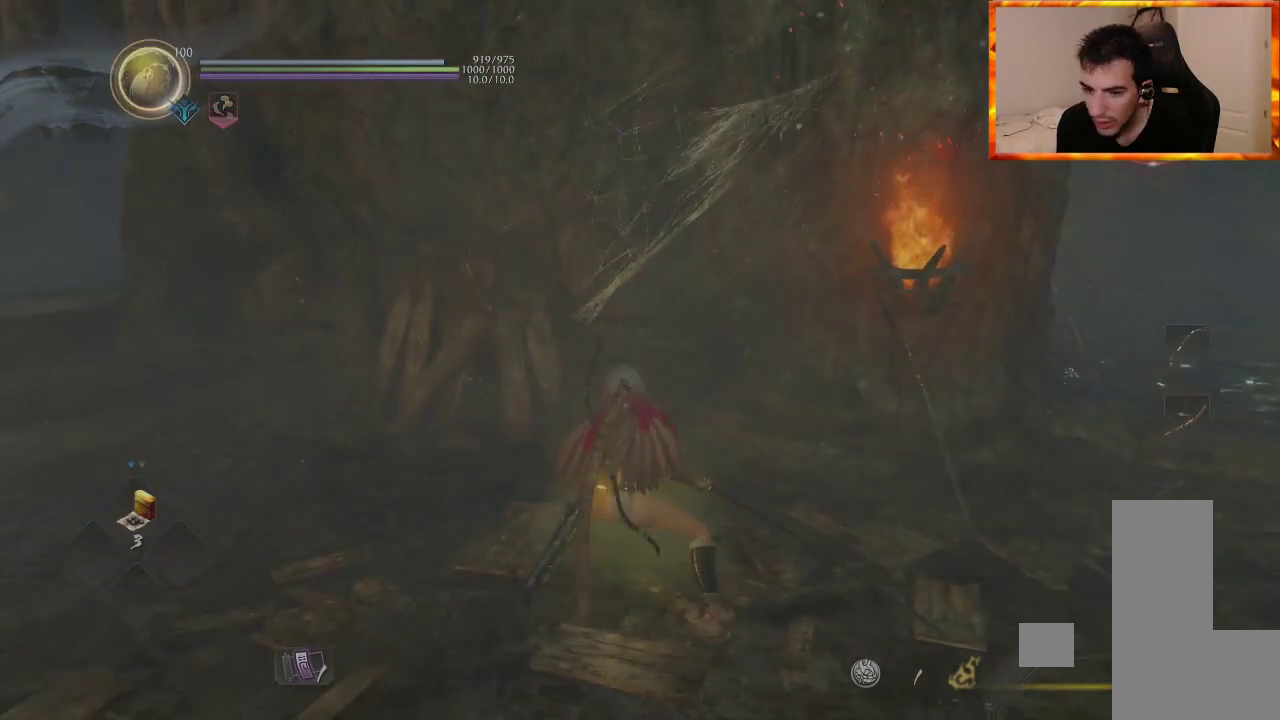
{"buttons": [], "left_stick": "center", "right_stick": "center", "events": []}
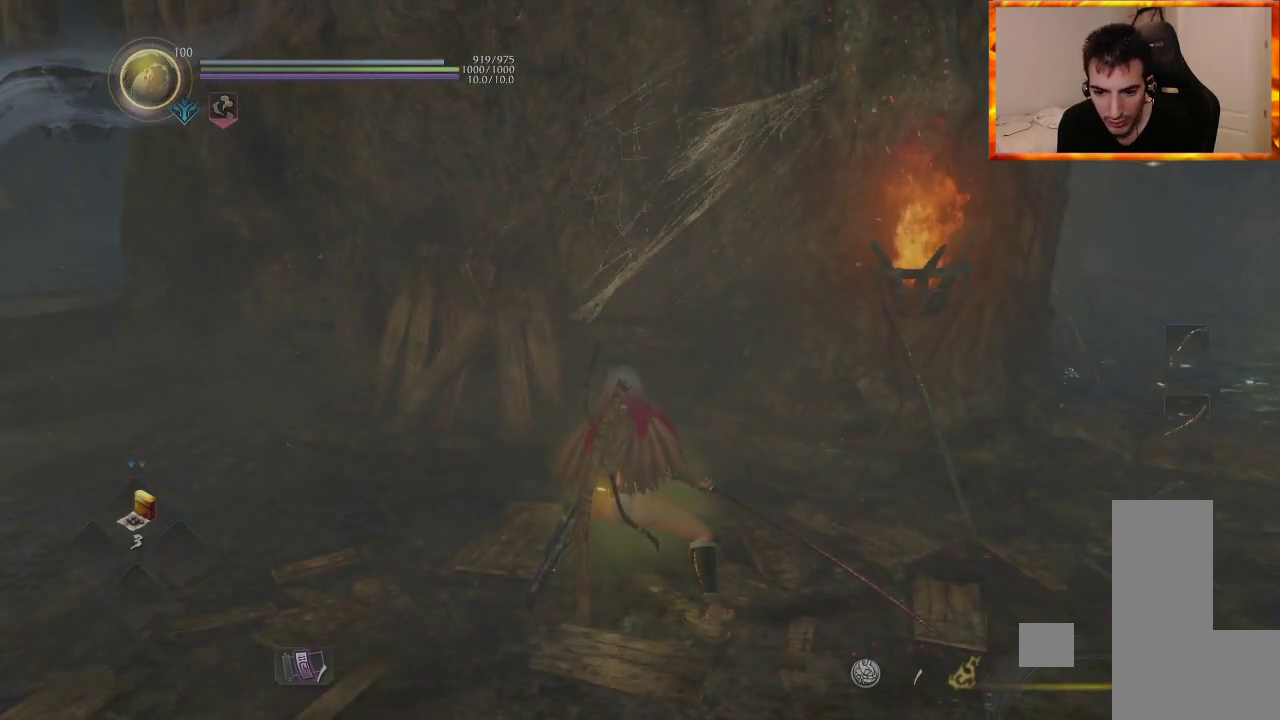
{"buttons": ["L1"], "left_stick": "up-left", "right_stick": "up-right", "events": [[50, "left_stick", "up-left"], [350, "L1", "down"], [450, "right_stick", "up-right"]]}
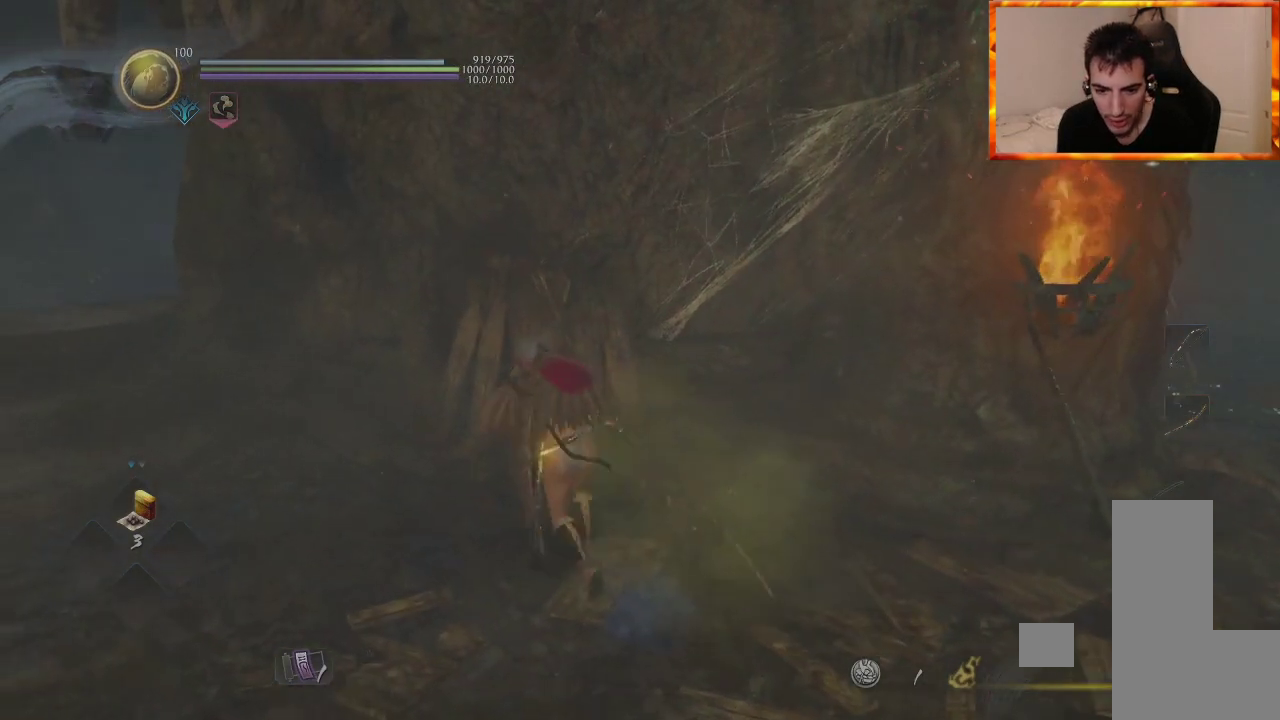
{"buttons": [], "left_stick": "down", "right_stick": "center", "events": [[33, "left_stick", "left"], [267, "left_stick", "down-left"], [317, "L1", "up"], [383, "right_stick", "center"], [450, "left_stick", "down"]]}
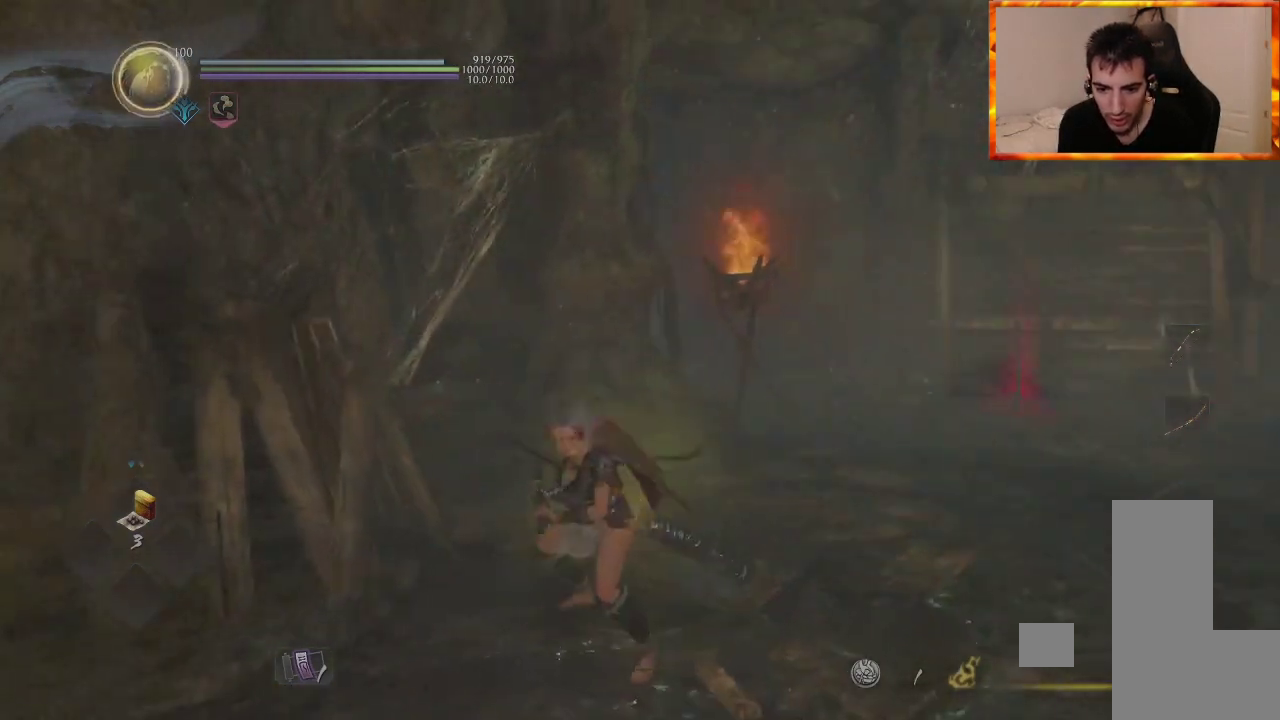
{"buttons": [], "left_stick": "down", "right_stick": "right", "events": [[350, "right_stick", "right"]]}
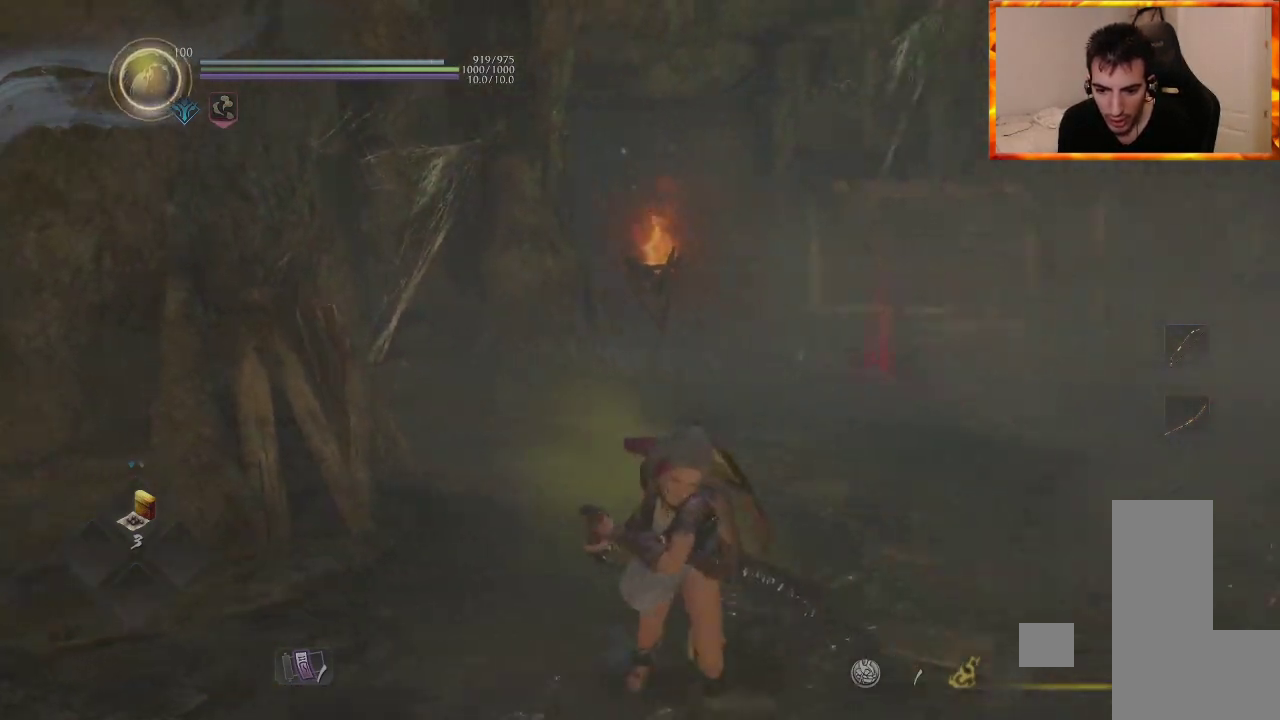
{"buttons": ["L1"], "left_stick": "up", "right_stick": "center", "events": [[17, "right_stick", "center"], [67, "left_stick", "up-right"], [317, "left_stick", "up"], [383, "L1", "down"]]}
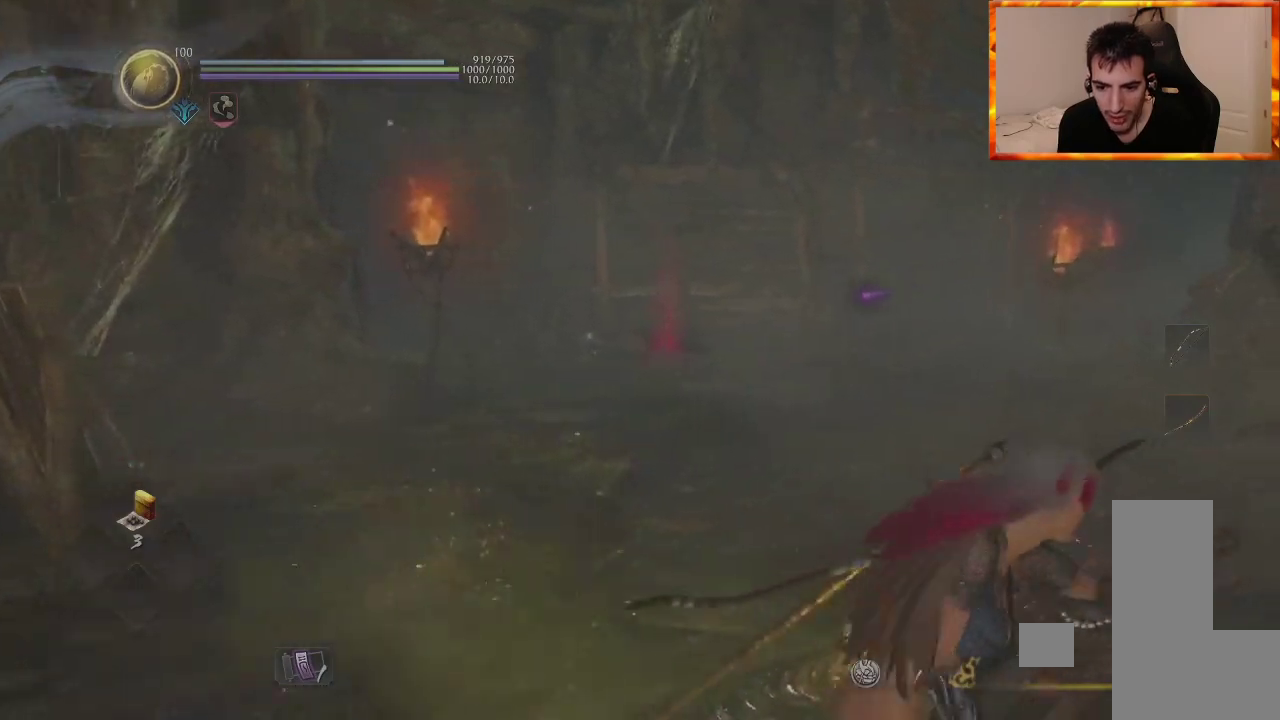
{"buttons": ["L1"], "left_stick": "up", "right_stick": "down-right", "events": [[283, "right_stick", "down-right"]]}
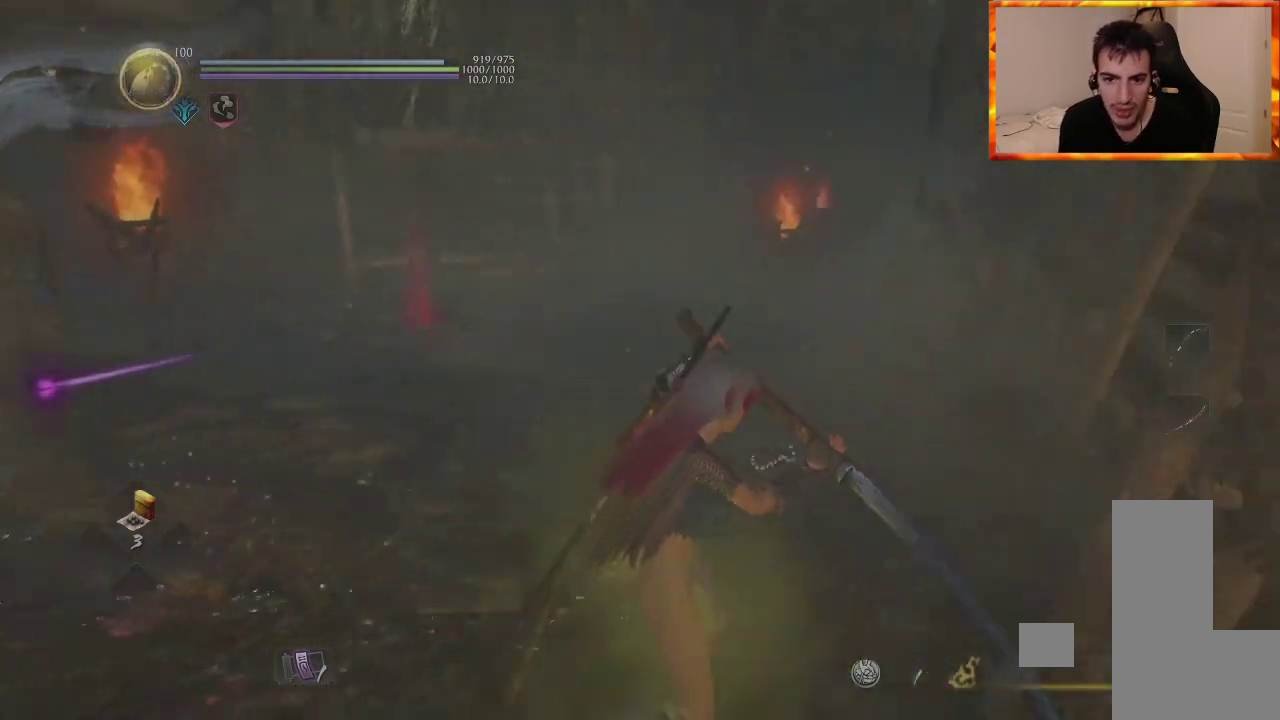
{"buttons": [], "left_stick": "up", "right_stick": "center", "events": [[17, "right_stick", "center"], [133, "L1", "up"]]}
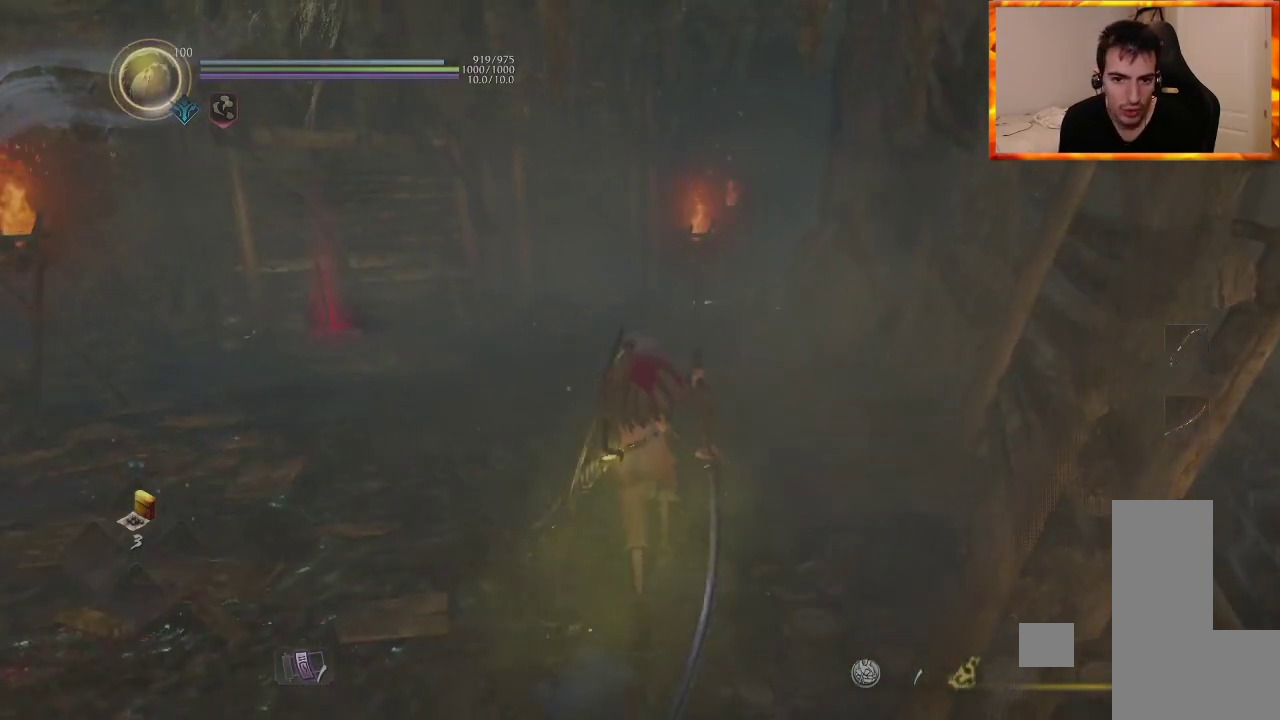
{"buttons": ["CROSS"], "left_stick": "up-left", "right_stick": "center", "events": [[67, "left_stick", "up-left"], [83, "right_stick", "down-right"], [267, "right_stick", "center"], [483, "CROSS", "down"]]}
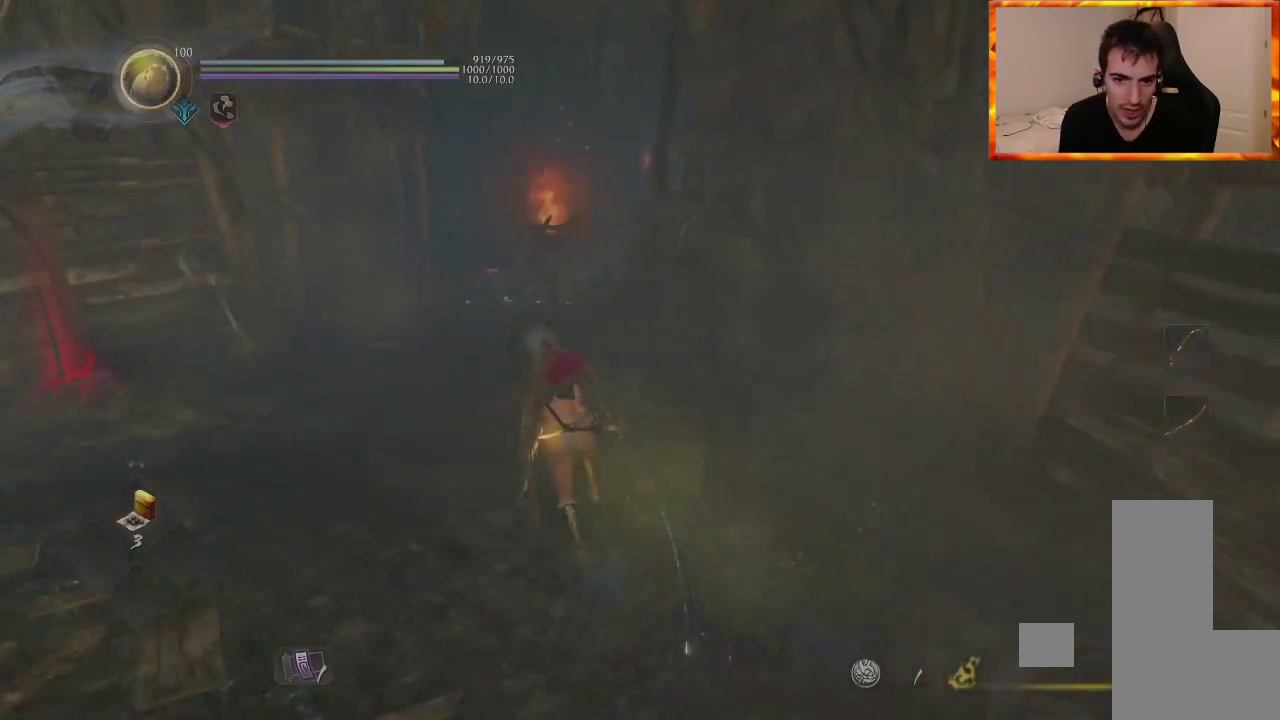
{"buttons": [], "left_stick": "up-left", "right_stick": "center", "events": [[117, "CROSS", "up"], [300, "R3", "down"], [433, "R3", "up"]]}
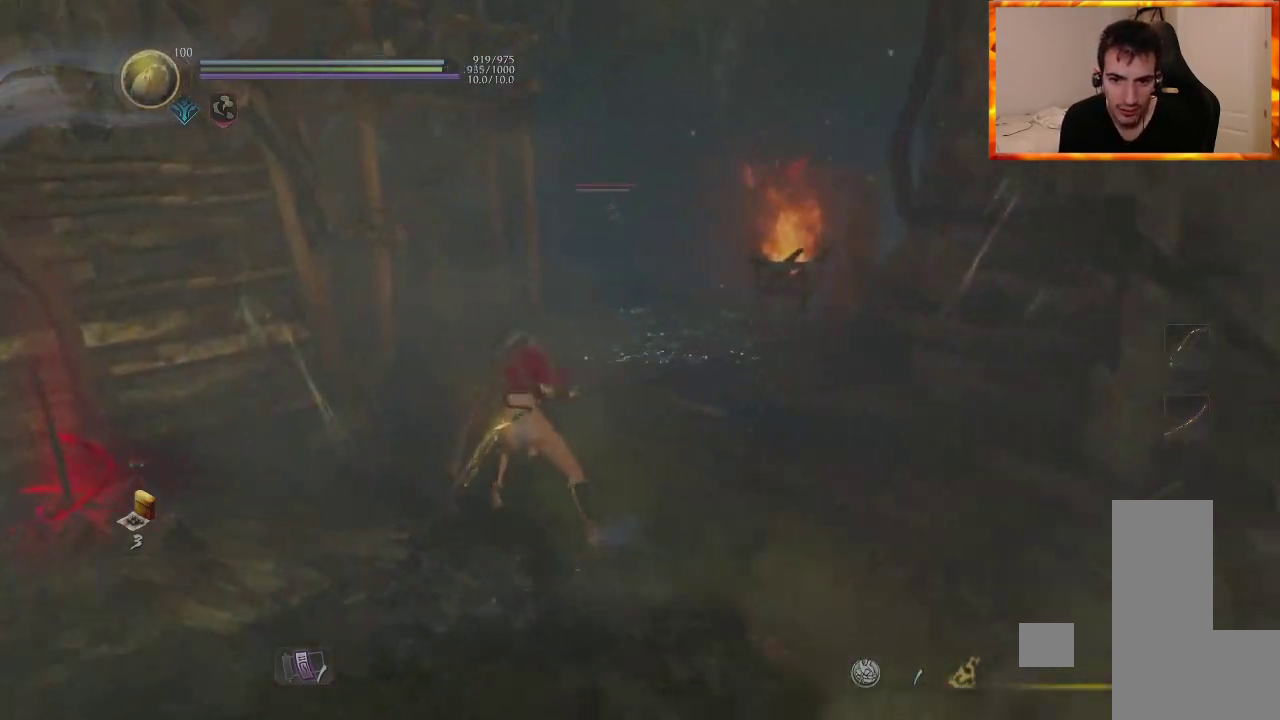
{"buttons": [], "left_stick": "up", "right_stick": "center", "events": [[50, "left_stick", "up"]]}
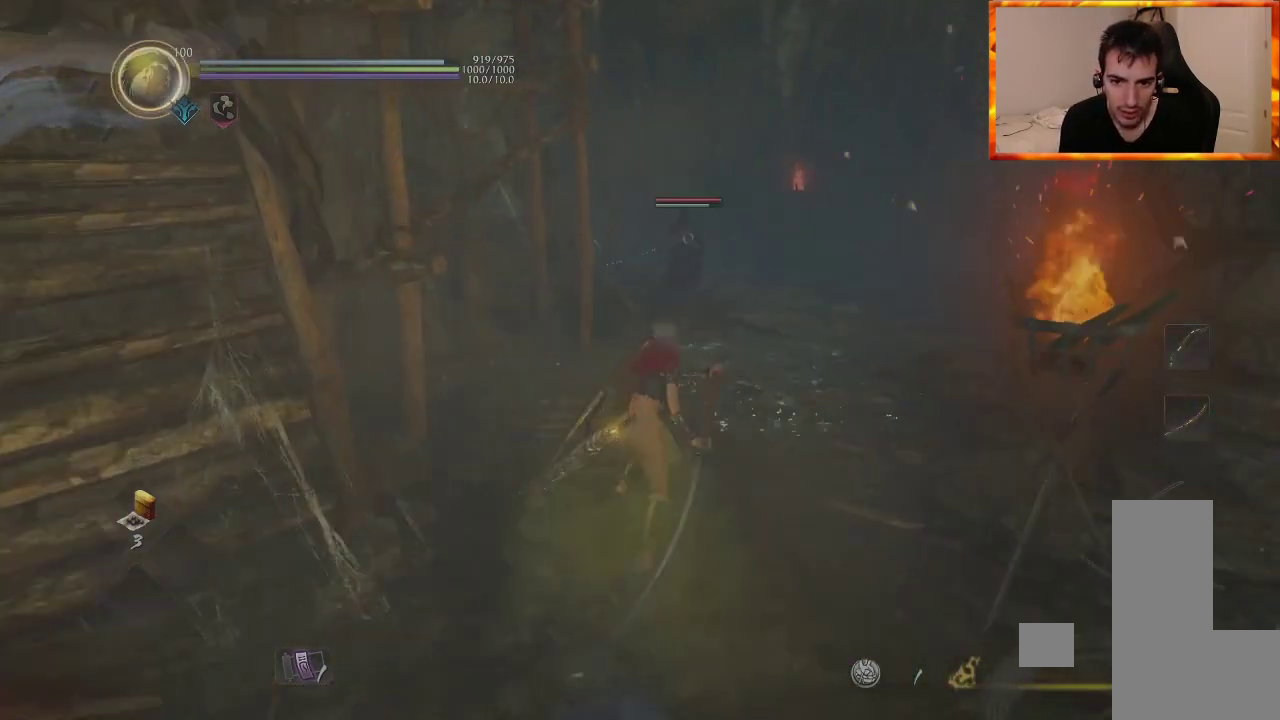
{"buttons": [], "left_stick": "up", "right_stick": "center", "events": []}
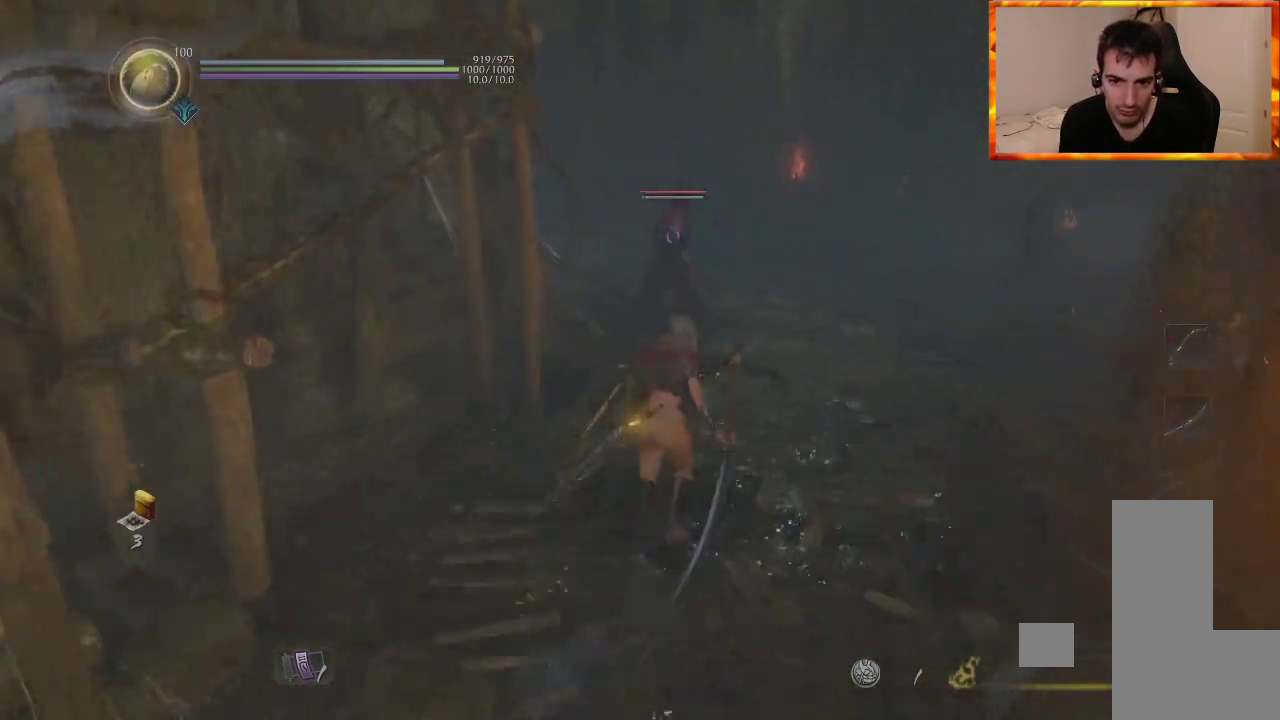
{"buttons": ["CROSS", "L1"], "left_stick": "up", "right_stick": "center", "events": [[133, "L1", "down"], [500, "CROSS", "down"]]}
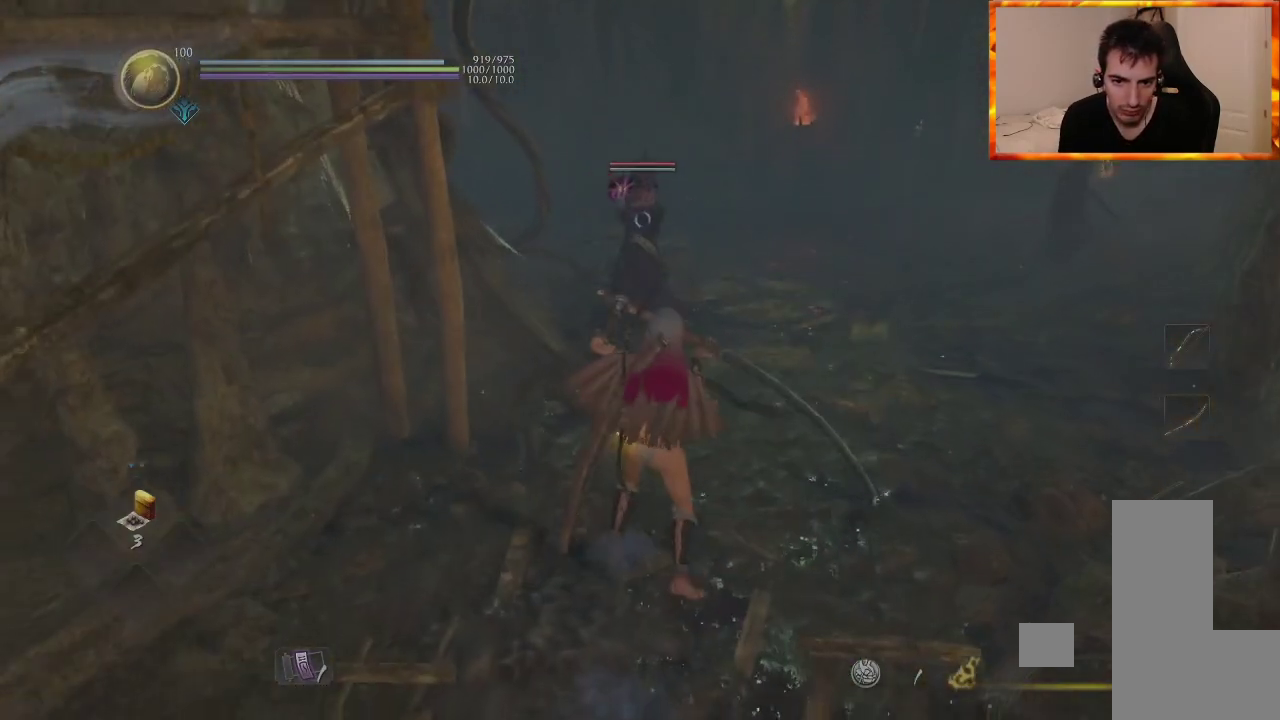
{"buttons": ["SQUARE", "TRIANGLE"], "left_stick": "up", "right_stick": "center", "events": [[133, "CROSS", "up"], [183, "L1", "up"], [233, "R1", "down"], [283, "TRIANGLE", "down"], [417, "R1", "up"], [500, "SQUARE", "down"]]}
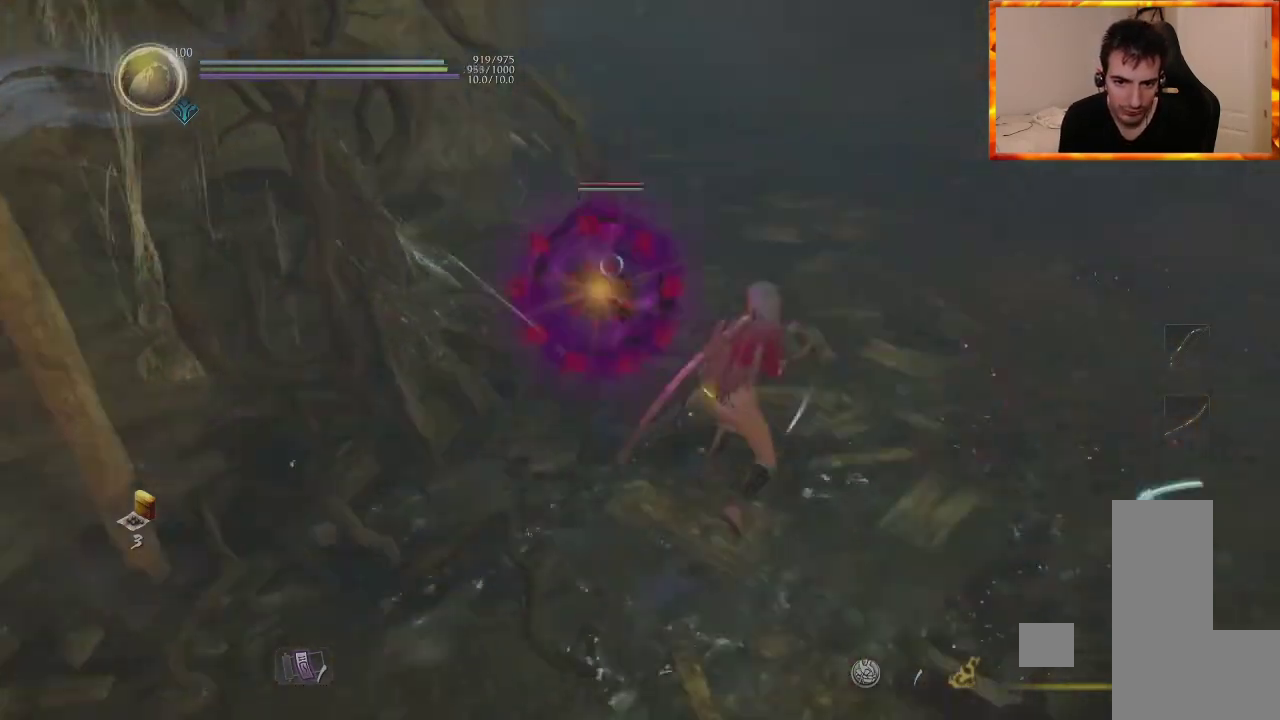
{"buttons": [], "left_stick": "up", "right_stick": "center", "events": [[167, "SQUARE", "up"], [283, "TRIANGLE", "up"]]}
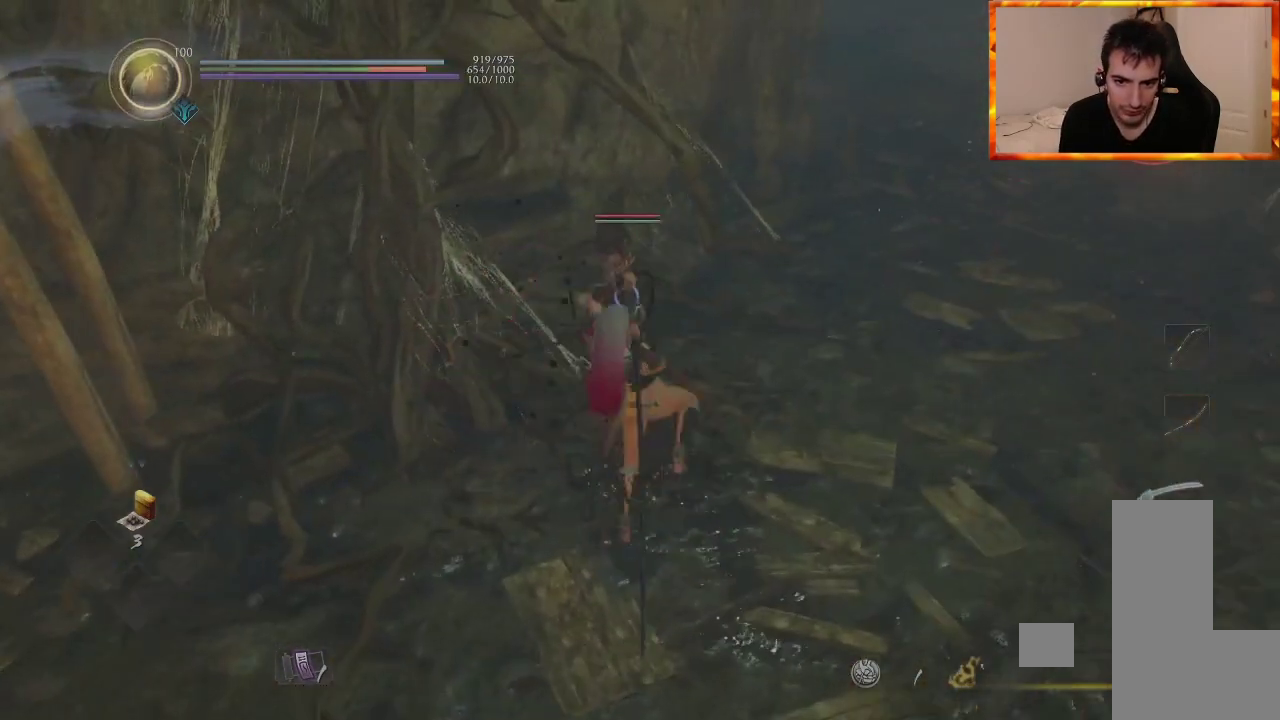
{"buttons": ["TRIANGLE"], "left_stick": "up", "right_stick": "center", "events": [[17, "TRIANGLE", "down"], [150, "TRIANGLE", "up"], [217, "TRIANGLE", "down"], [317, "TRIANGLE", "up"], [367, "TRIANGLE", "down"]]}